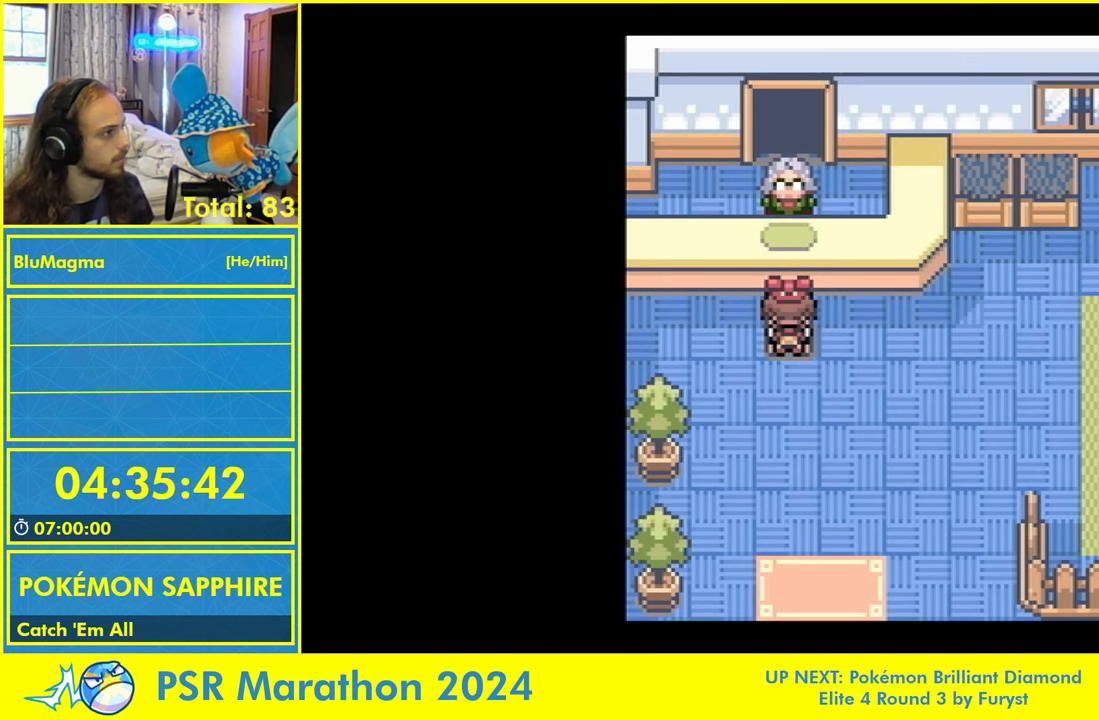
Gameplay with a controller (Nintendo layout); each line is a JSON object with the inputs held at the frame after it. "events" lists button and stick changes between this image and that frame as [ms after this image, input, new state], when the widget could be followed in between. Not read: L1 L2 L3 R3 SELECT START X Y.
{"buttons": [], "events": []}
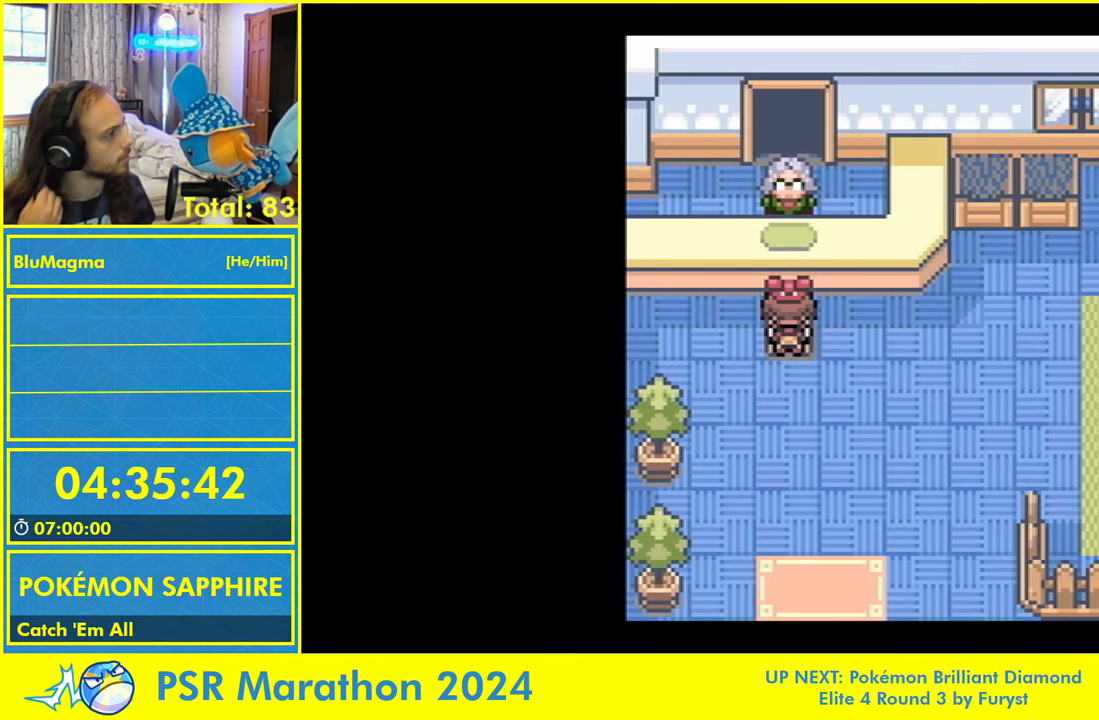
{"buttons": [], "events": []}
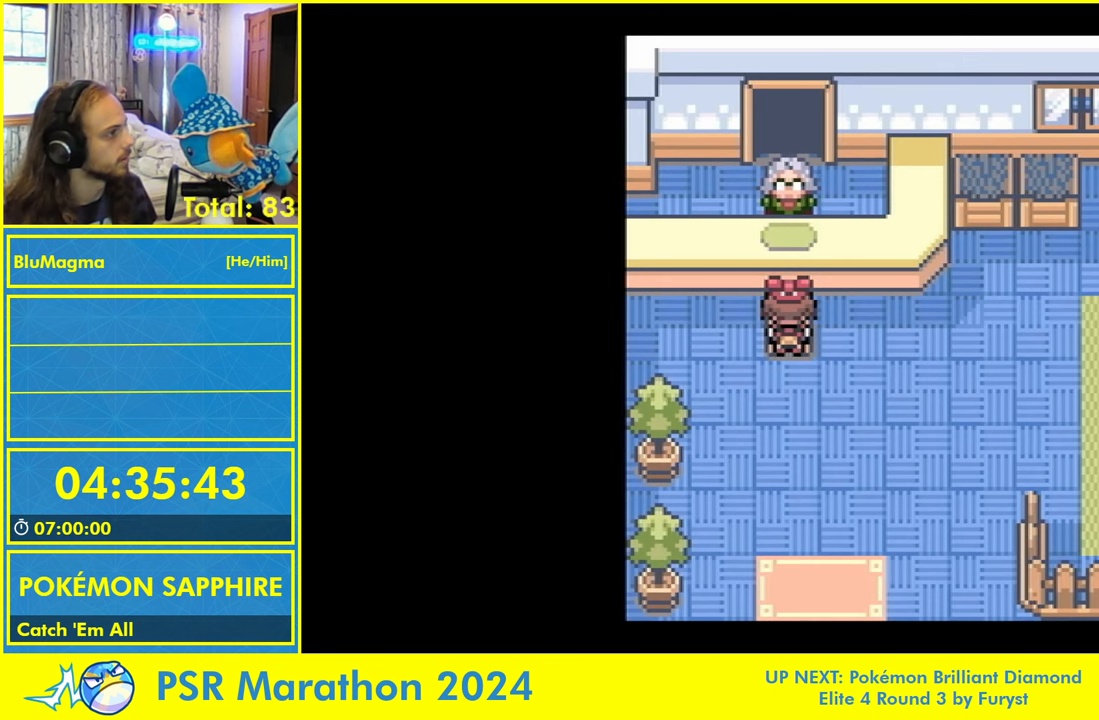
{"buttons": ["DPAD_UP", "DPAD_RIGHT"], "events": [[134, "DPAD_RIGHT", "down"], [267, "DPAD_UP", "down"]]}
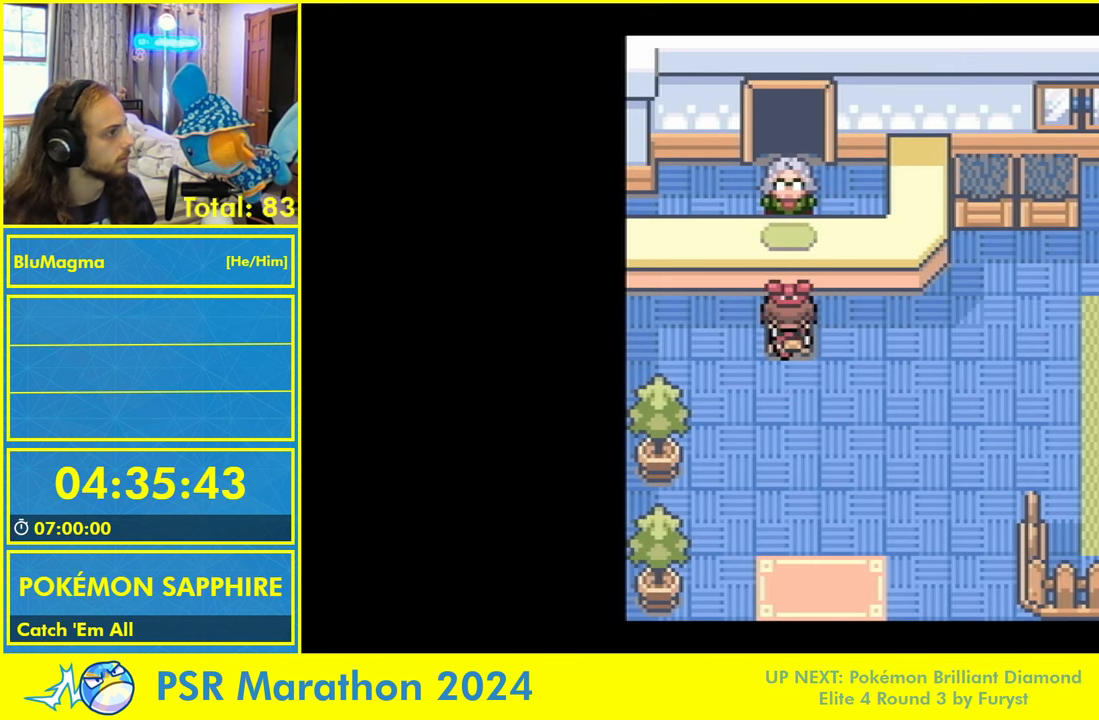
{"buttons": ["DPAD_UP", "DPAD_RIGHT"], "events": []}
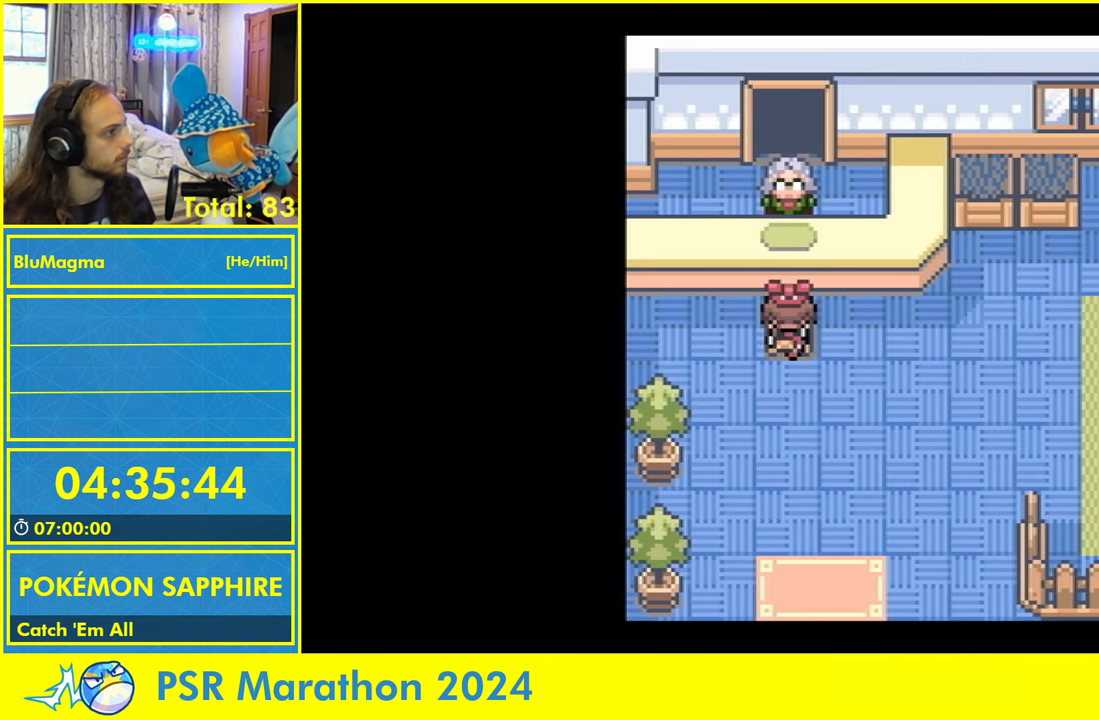
{"buttons": [], "events": [[200, "DPAD_RIGHT", "up"], [200, "DPAD_UP", "up"]]}